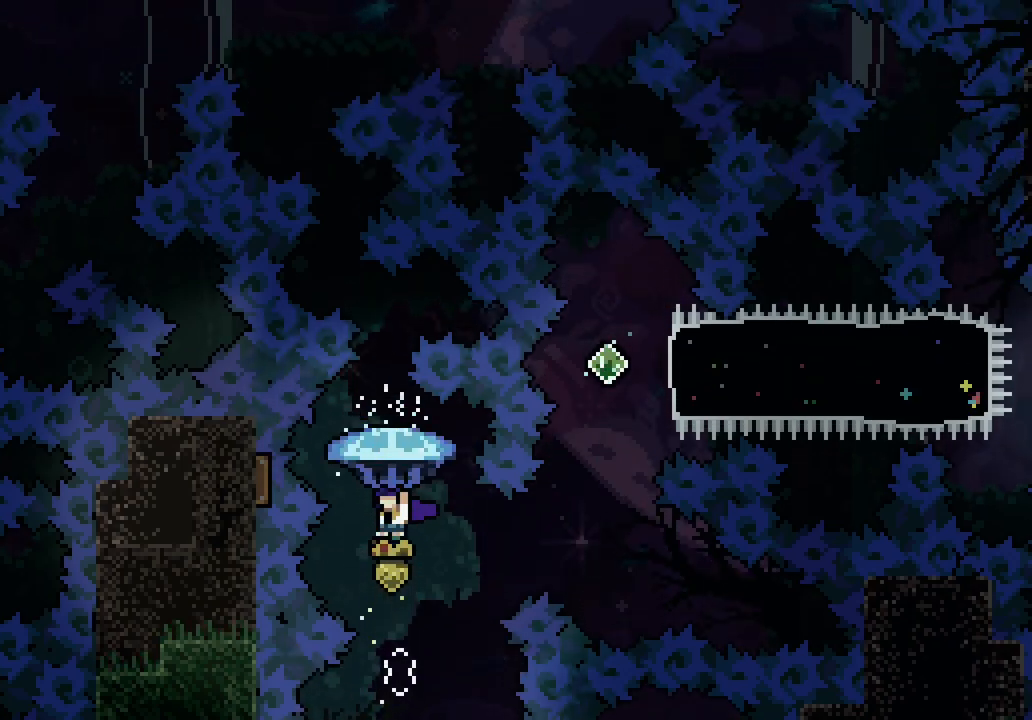
Gameplay with keyboard; each line is a JSON object with the keys held at the frame after it. "events" lists presses ("down") and releases ("up") of "dash", "demo", "down", "escape", "grab", "jump", "jump2", "left", "right", "space" and "up" between this image and that frame as [ms after this image, input, new state], when the widget could be followed in between. No other keys are recorded. Mouse input is not recorded. Key names are as the overlay labels them; some are game actions (e.g. jump) rather than physical keys.
{"keys": ["dash", "up"], "events": [[50, "grab", "up"], [150, "dash", "down"], [150, "right", "down"], [250, "dash", "up"], [433, "right", "up"], [433, "up", "down"], [466, "dash", "down"]]}
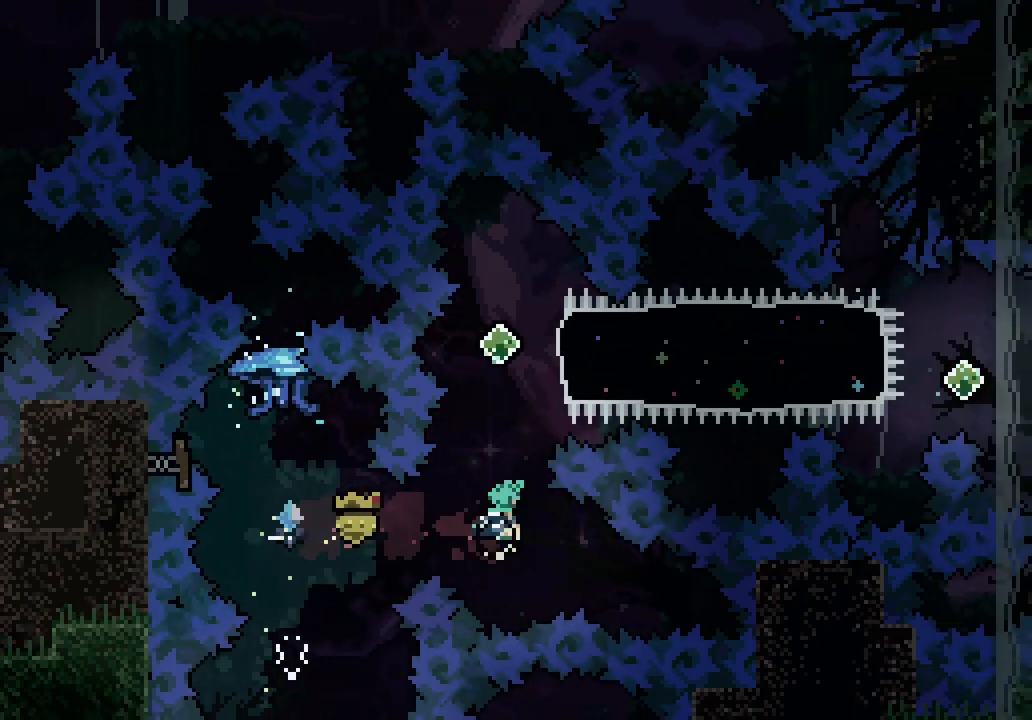
{"keys": ["dash", "grab", "right"], "events": [[66, "dash", "up"], [116, "up", "up"], [350, "right", "down"], [450, "dash", "down"], [483, "grab", "down"]]}
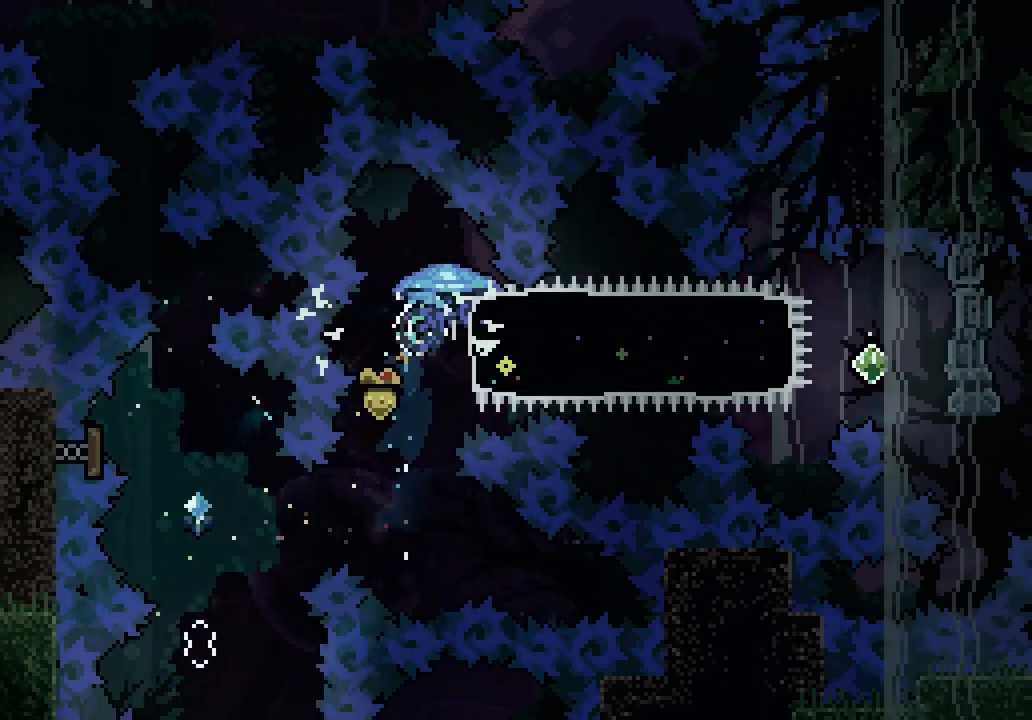
{"keys": ["grab", "right", "up"], "events": [[133, "dash", "up"], [350, "up", "down"]]}
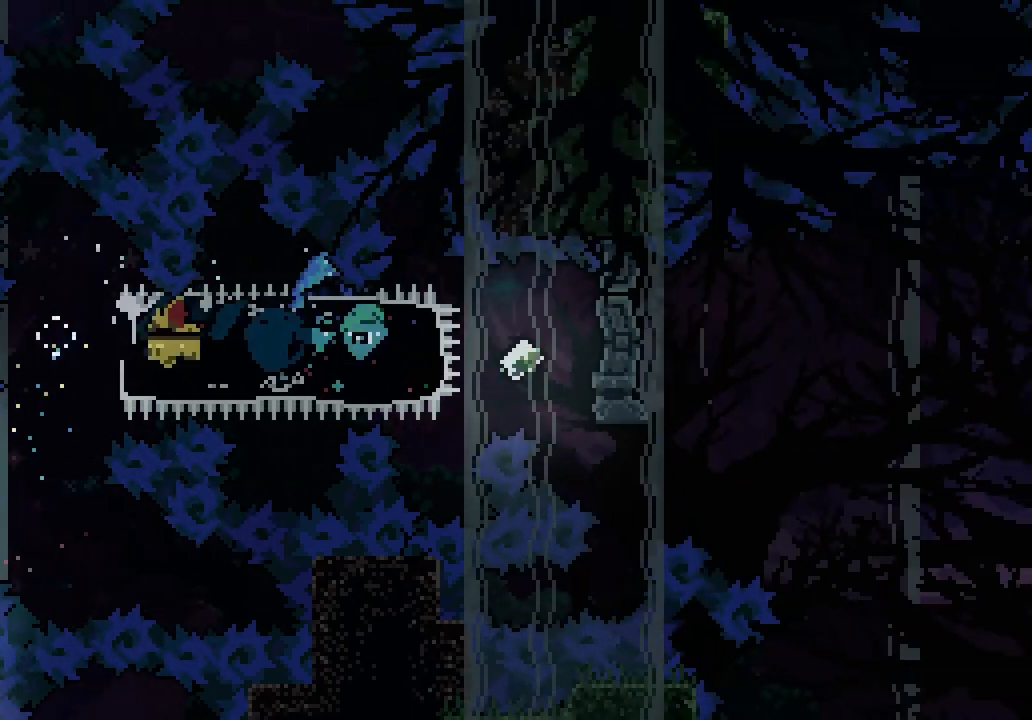
{"keys": ["grab", "right", "up"], "events": []}
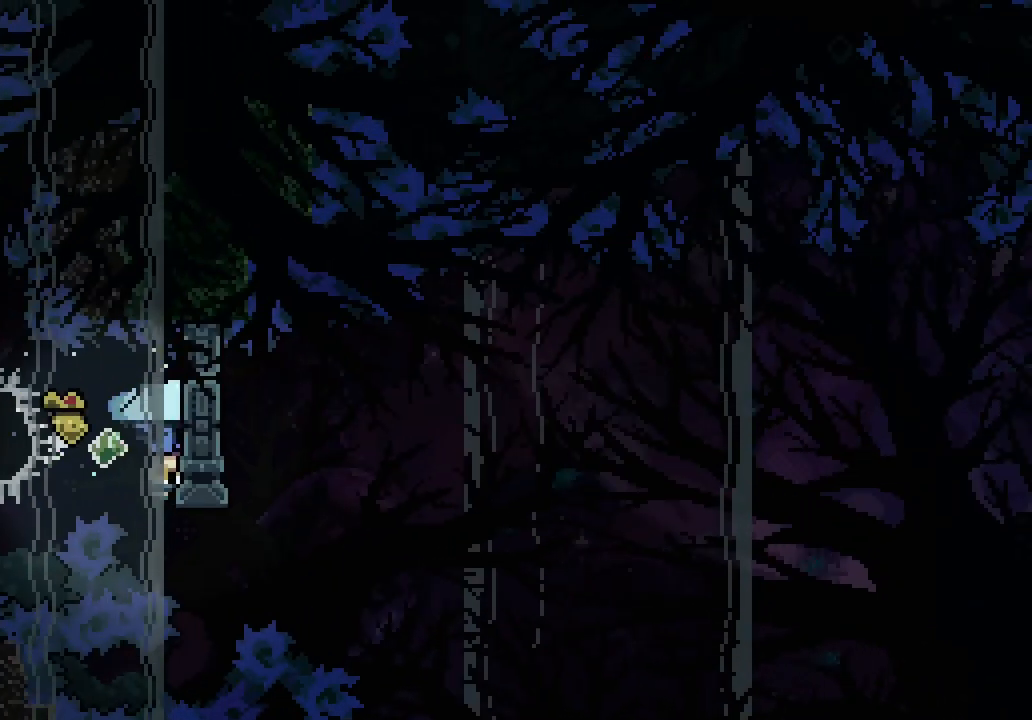
{"keys": ["grab", "right", "up"], "events": []}
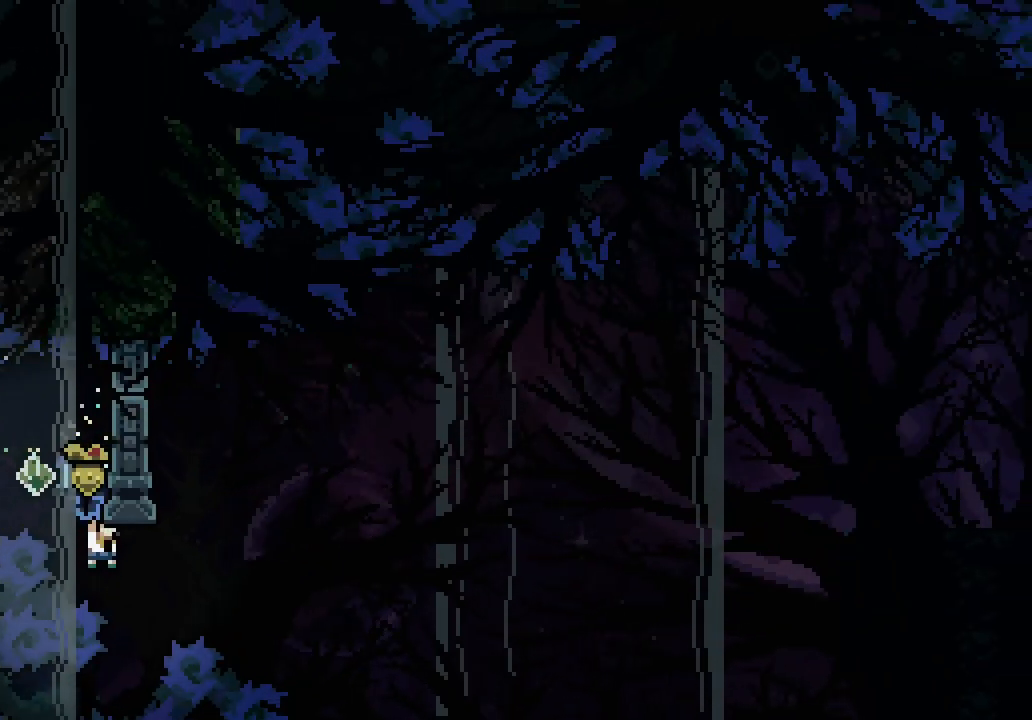
{"keys": ["grab", "right", "up"], "events": []}
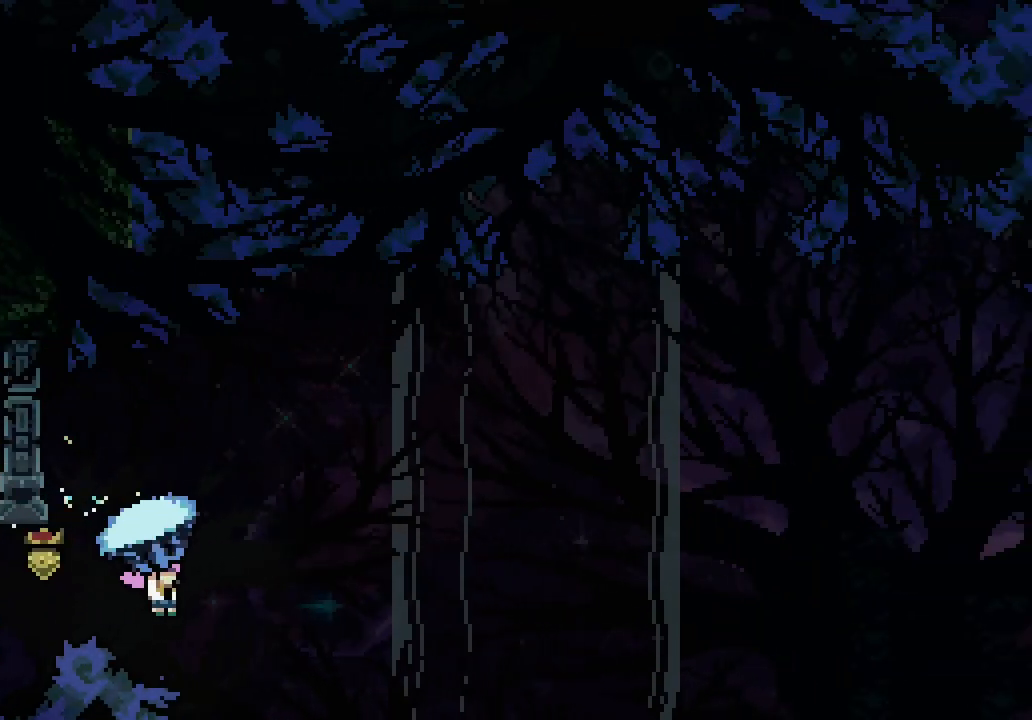
{"keys": ["grab", "right", "up"], "events": [[100, "grab", "up"], [250, "dash", "down"], [383, "dash", "up"], [483, "grab", "down"]]}
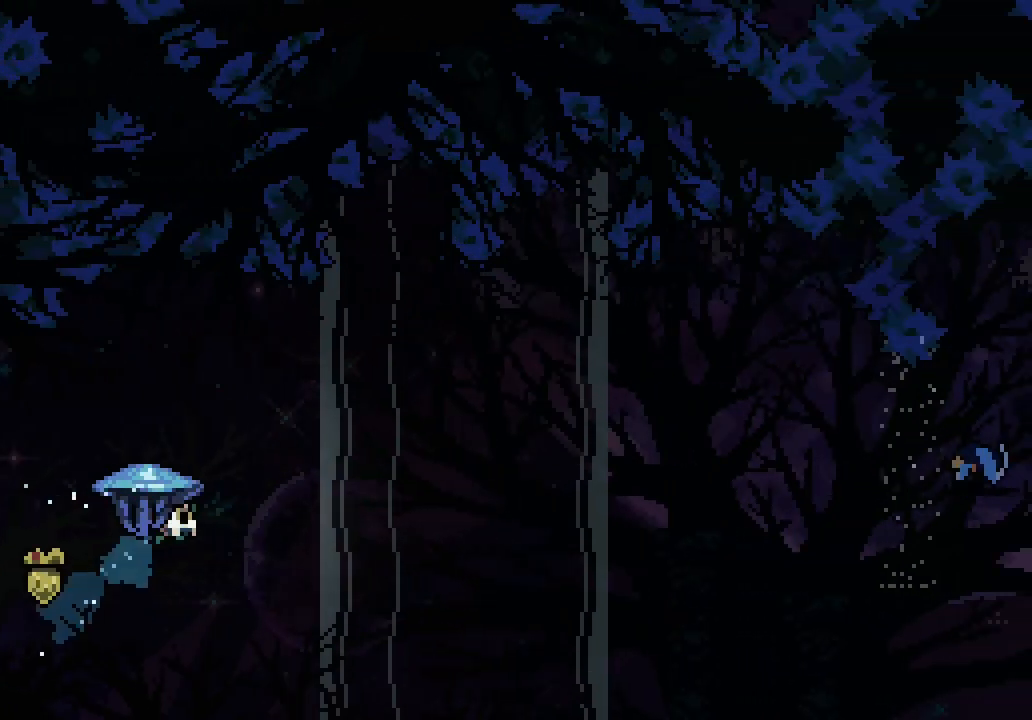
{"keys": ["grab", "right", "up"], "events": []}
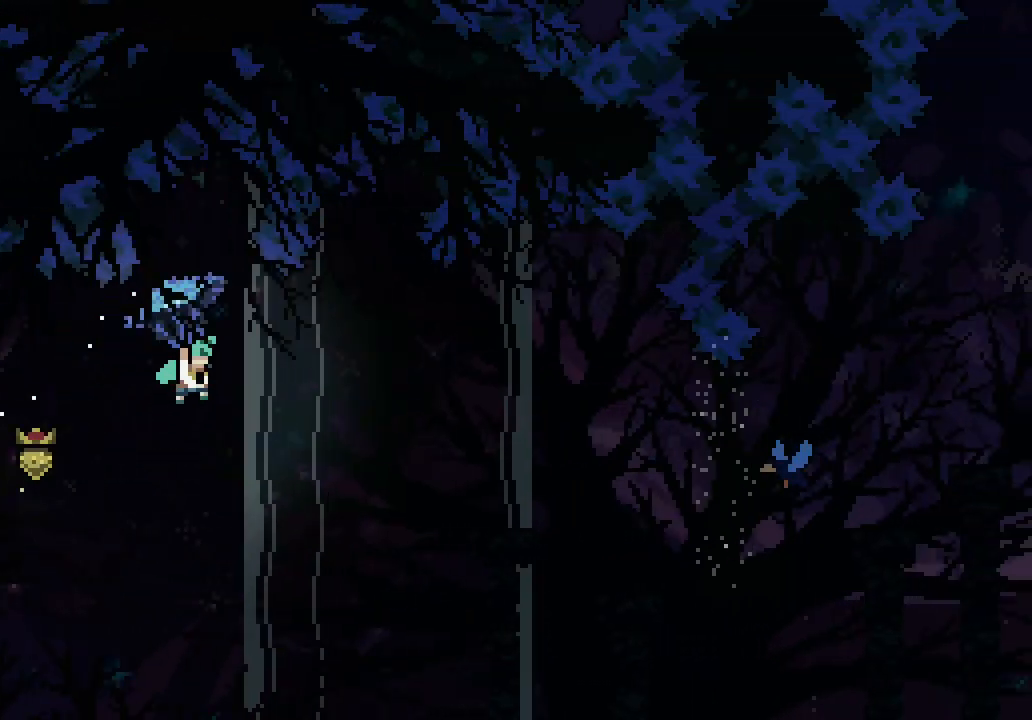
{"keys": ["grab", "right", "up"], "events": []}
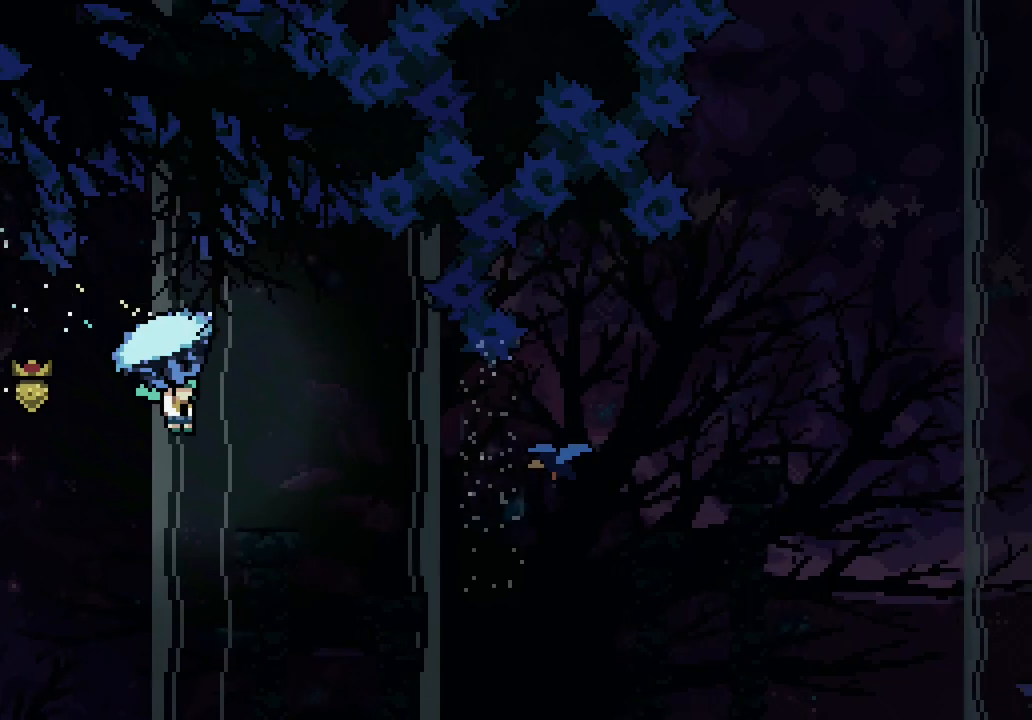
{"keys": ["grab", "right", "up"], "events": []}
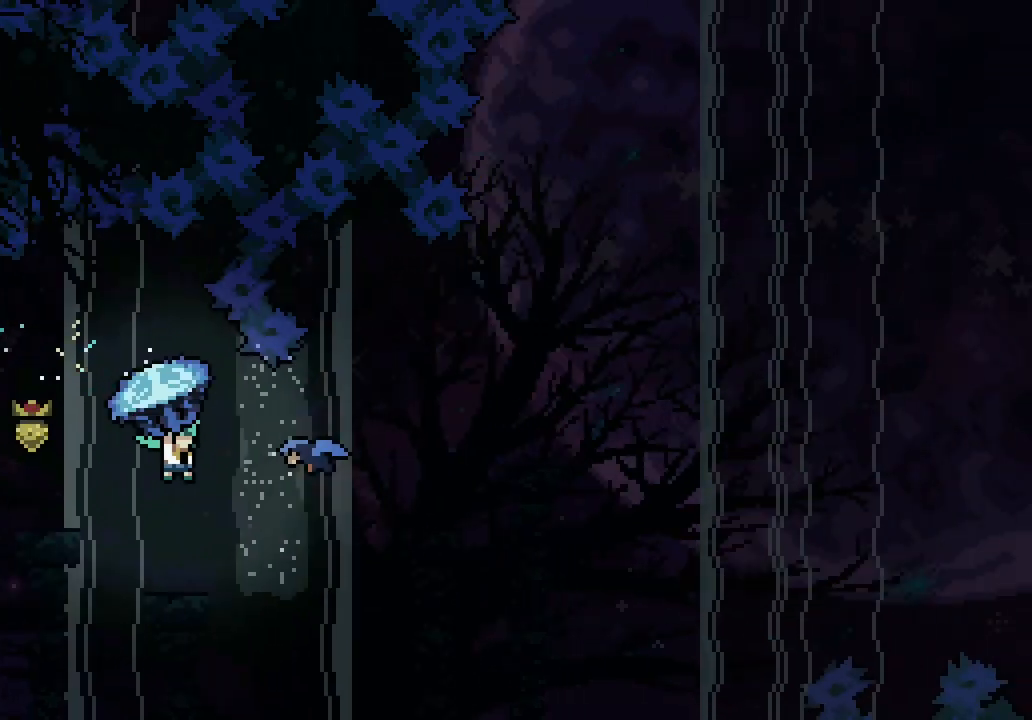
{"keys": ["right", "up"], "events": [[450, "grab", "up"]]}
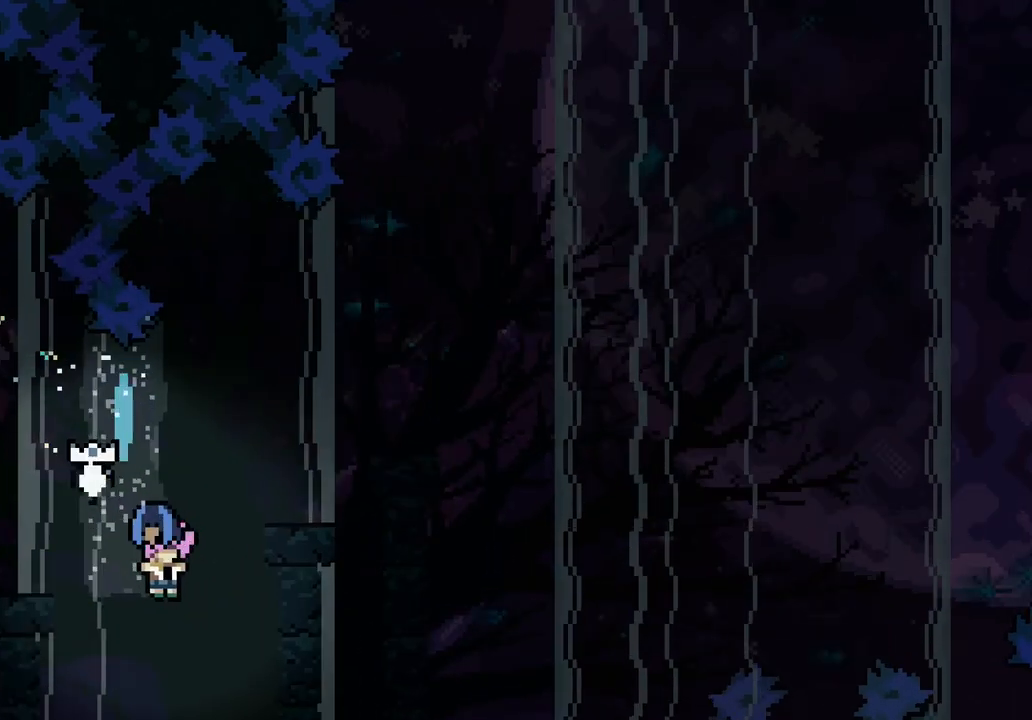
{"keys": ["right", "up"], "events": []}
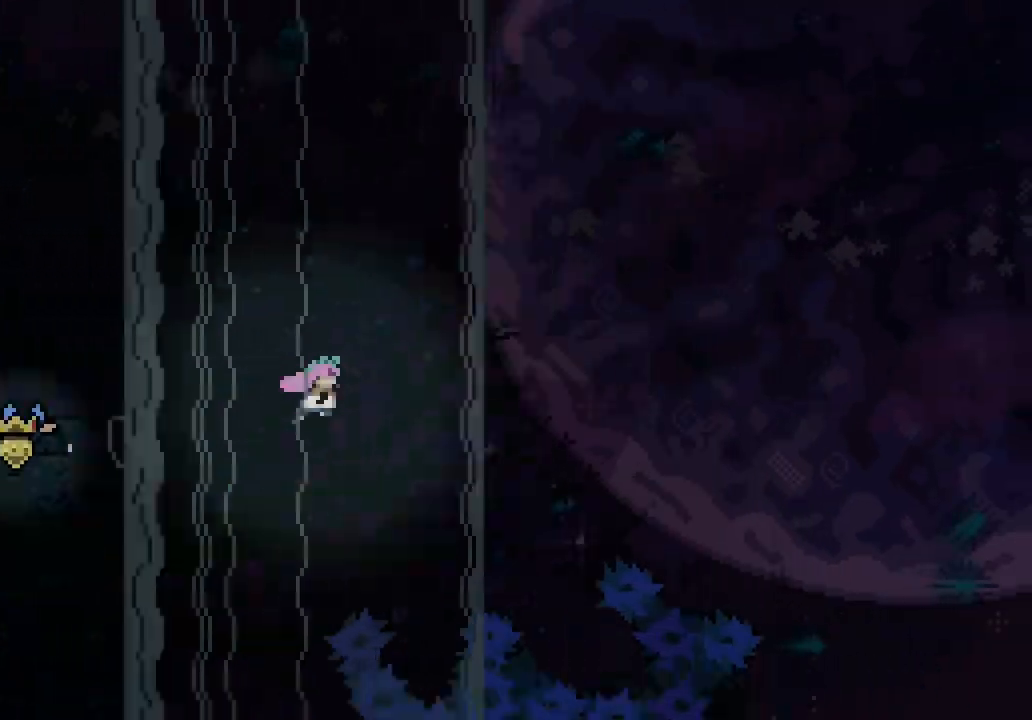
{"keys": ["right", "up"], "events": []}
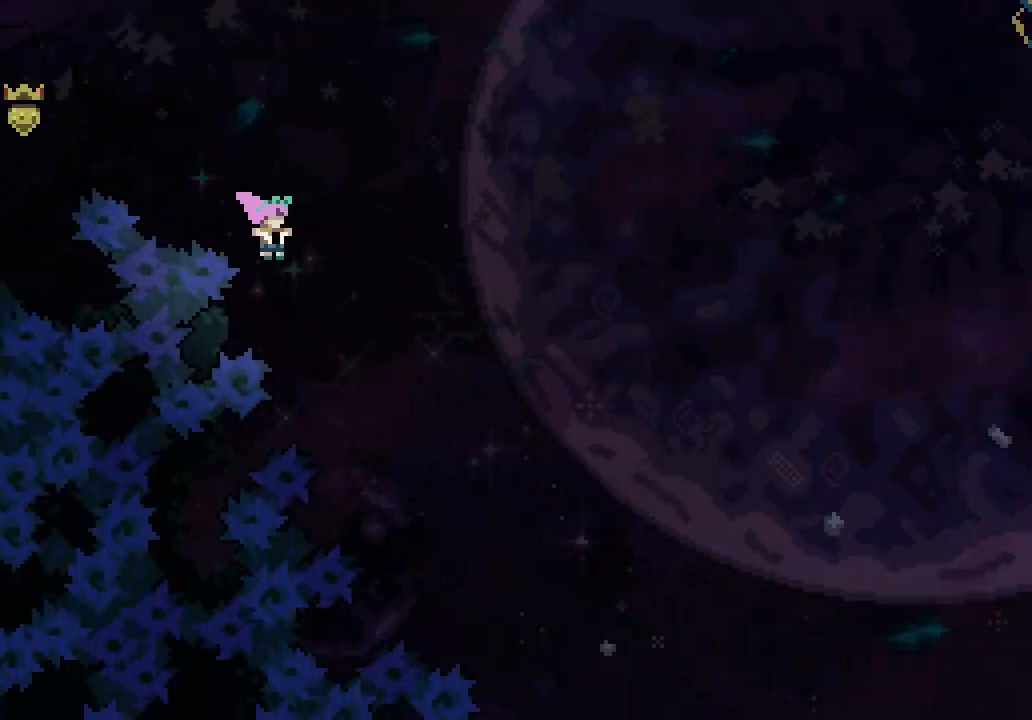
{"keys": ["right", "up"], "events": []}
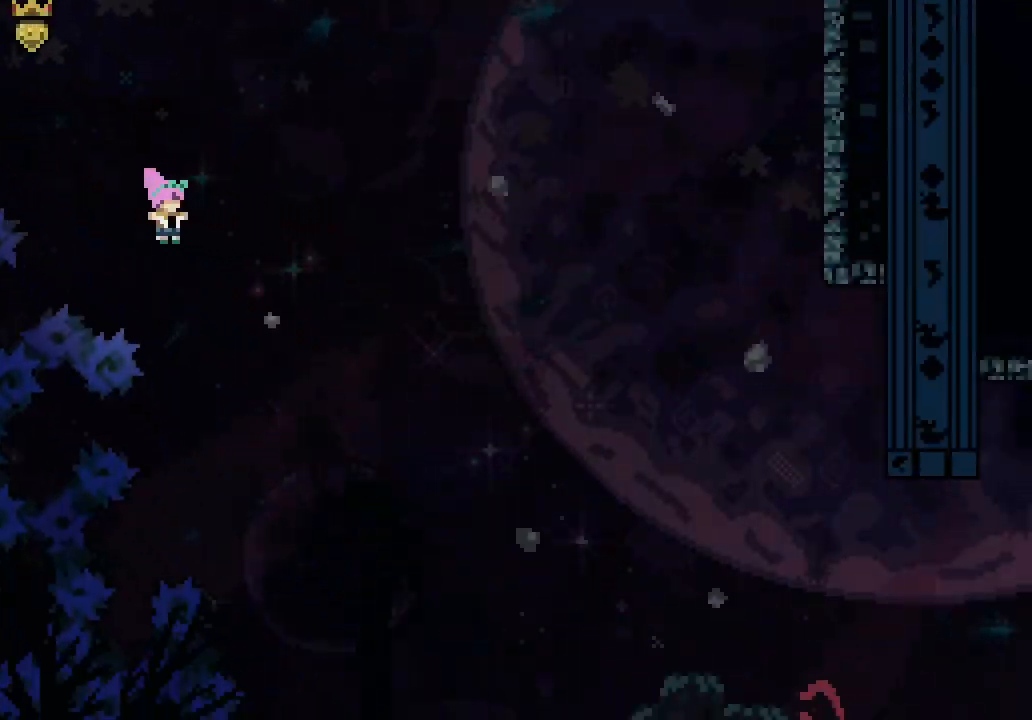
{"keys": ["right", "up"], "events": []}
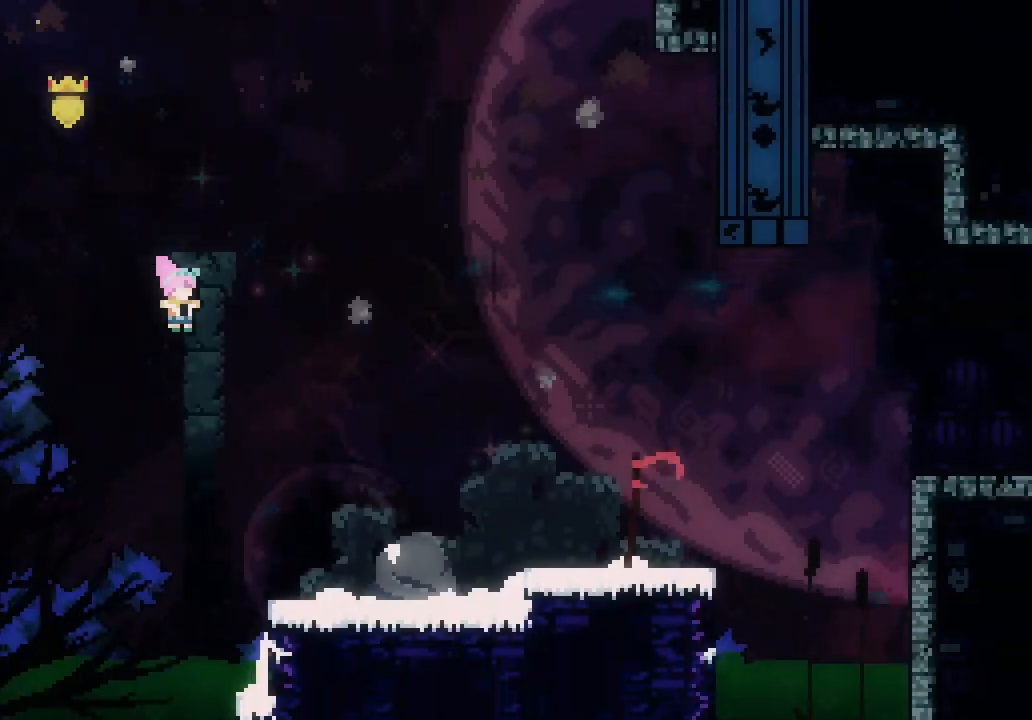
{"keys": ["dash", "right"], "events": [[433, "dash", "down"], [483, "up", "up"]]}
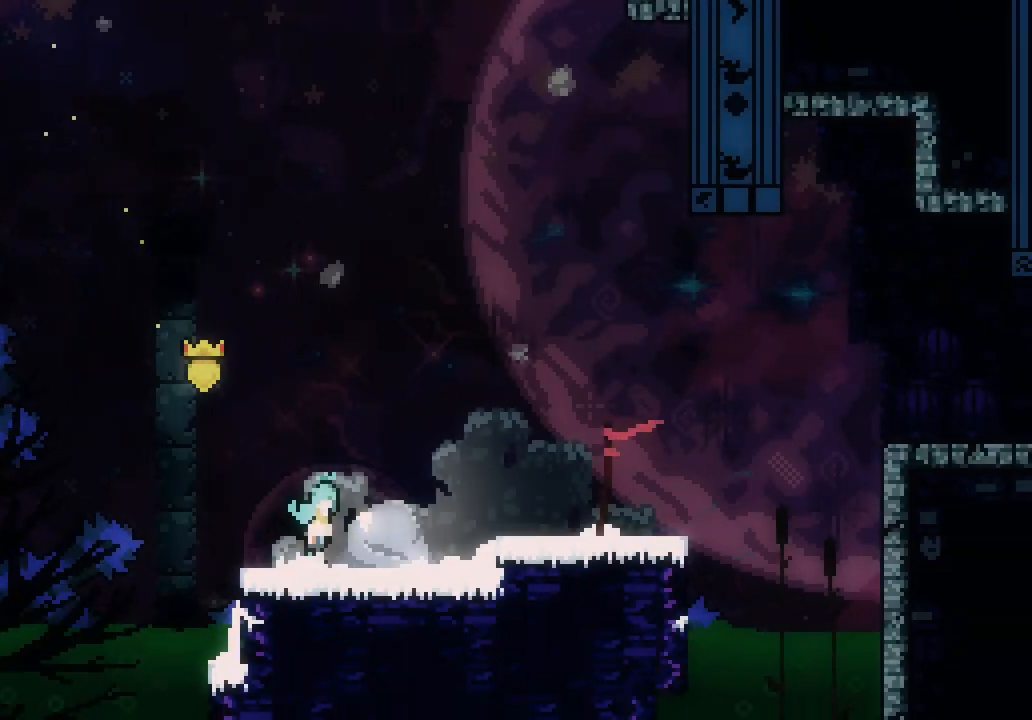
{"keys": ["dash", "right", "space"], "events": [[16, "space", "down"], [66, "dash", "up"], [66, "space", "up"], [350, "dash", "down"], [400, "space", "down"]]}
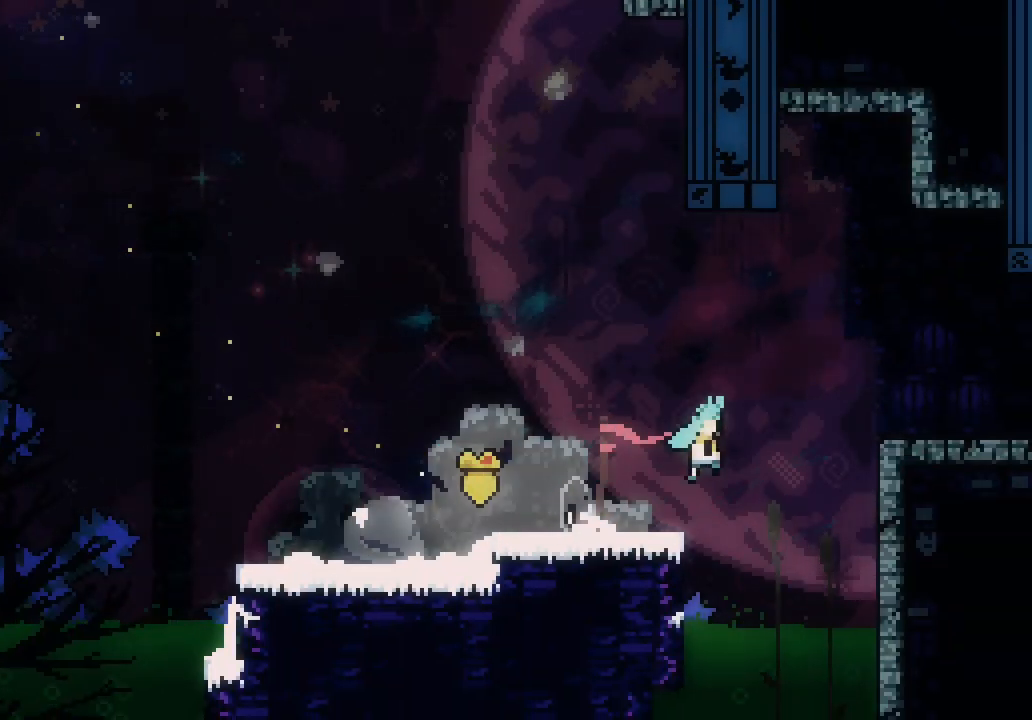
{"keys": ["right"], "events": [[83, "dash", "up"], [233, "space", "up"], [366, "dash", "down"], [416, "dash", "up"]]}
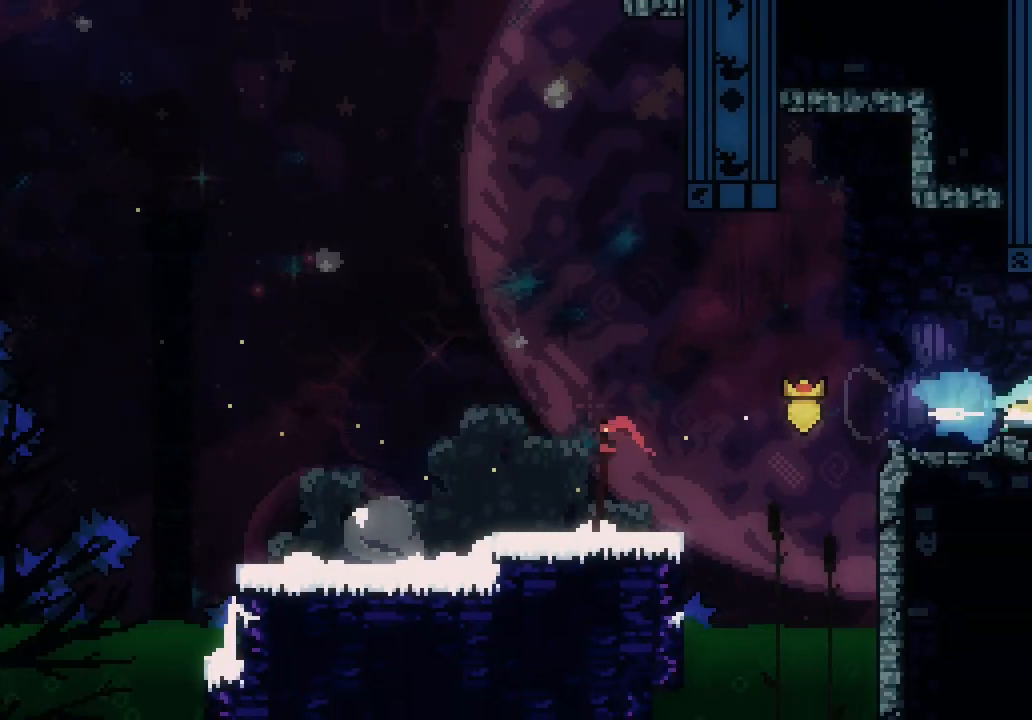
{"keys": ["right"], "events": []}
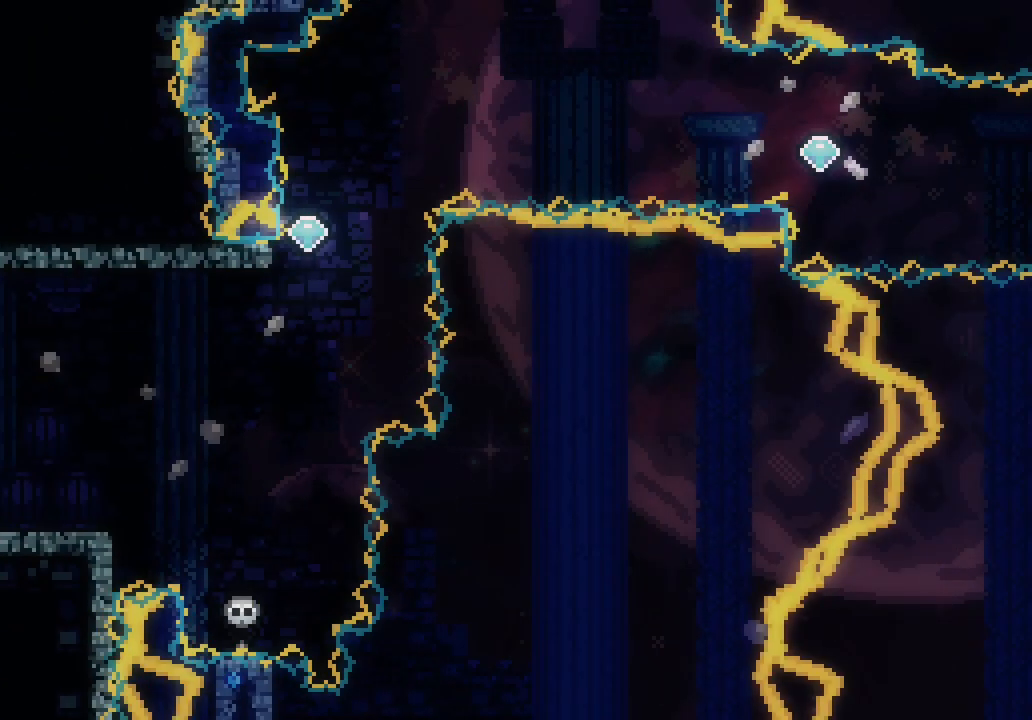
{"keys": ["right"], "events": []}
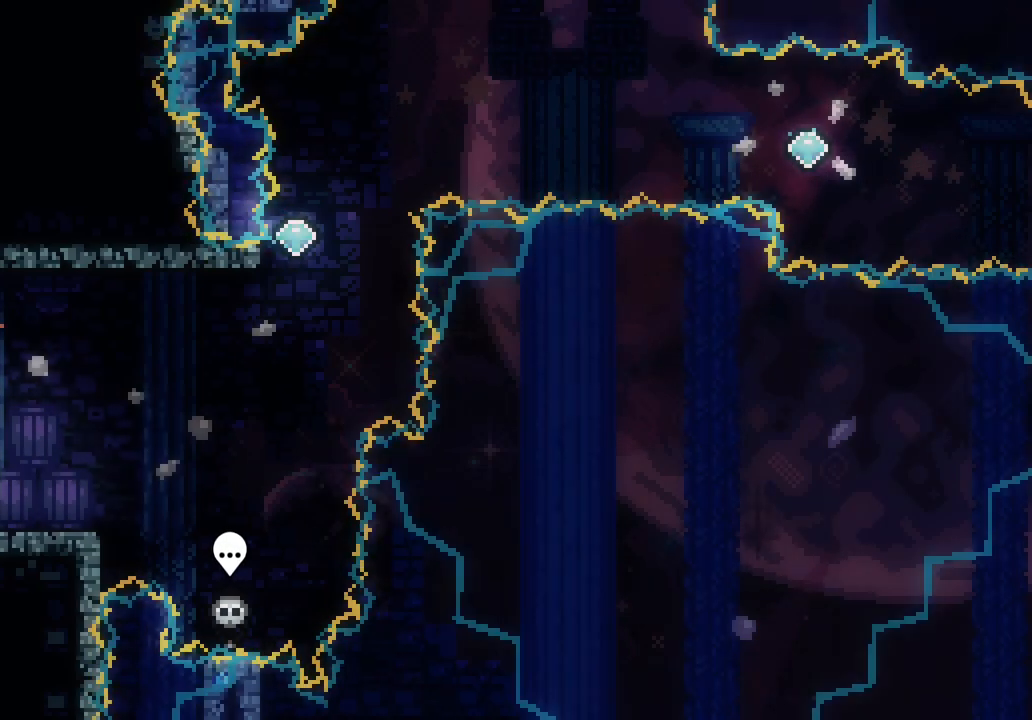
{"keys": ["right", "space"], "events": [[366, "space", "down"]]}
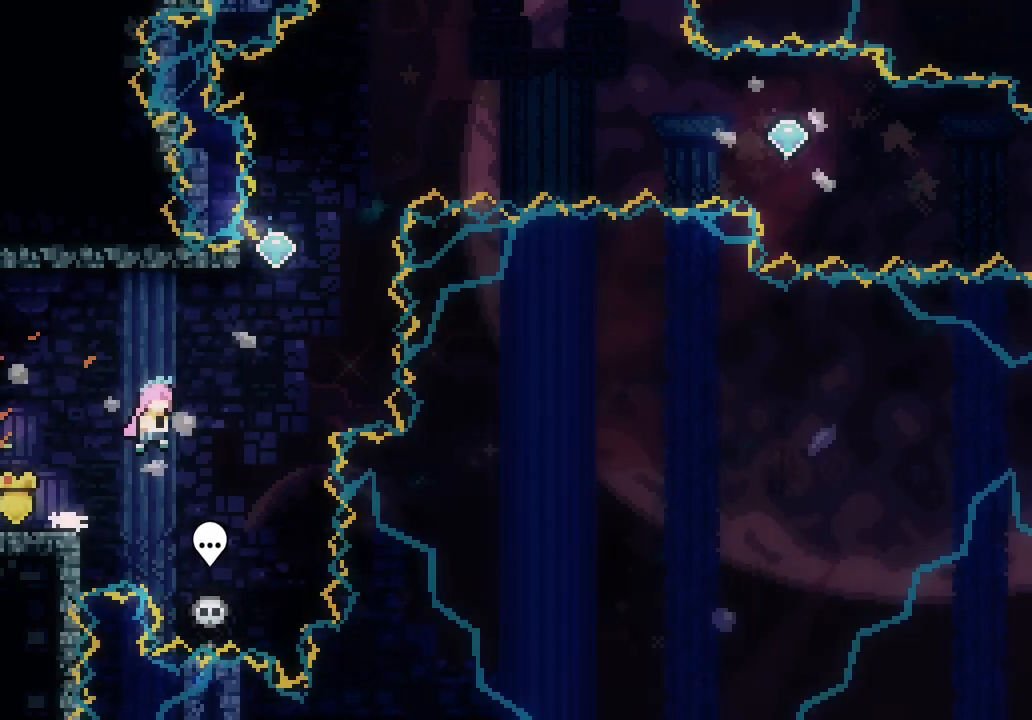
{"keys": ["dash", "up"], "events": [[250, "space", "up"], [283, "right", "up"], [283, "up", "down"], [333, "dash", "down"]]}
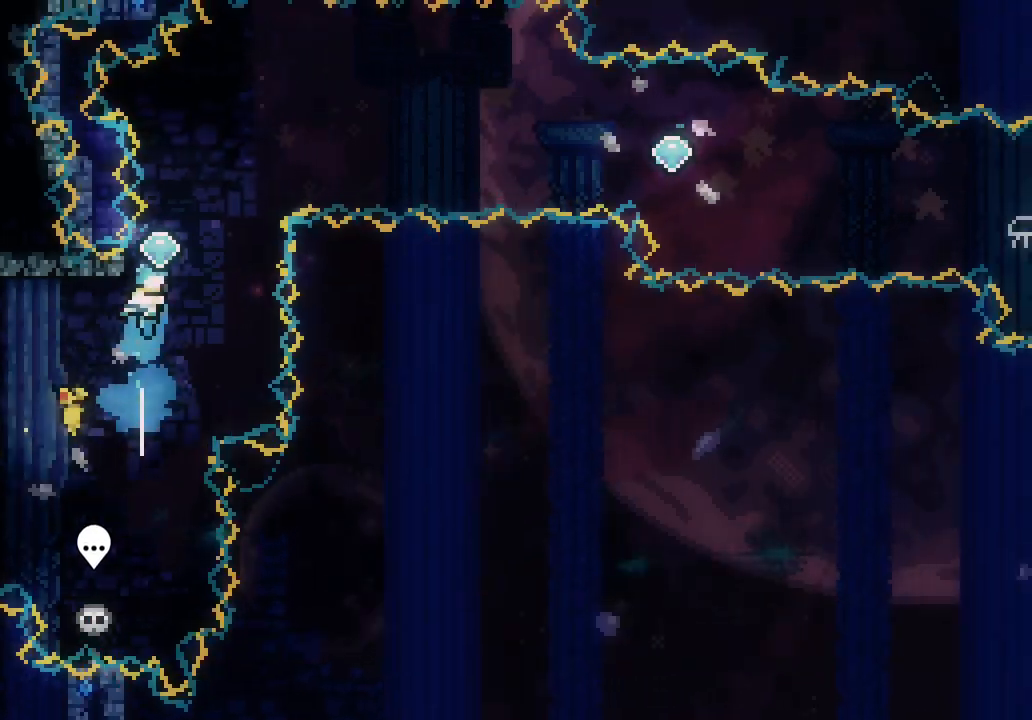
{"keys": ["right", "space"], "events": [[16, "dash", "up"], [116, "right", "down"], [116, "space", "down"], [116, "up", "up"]]}
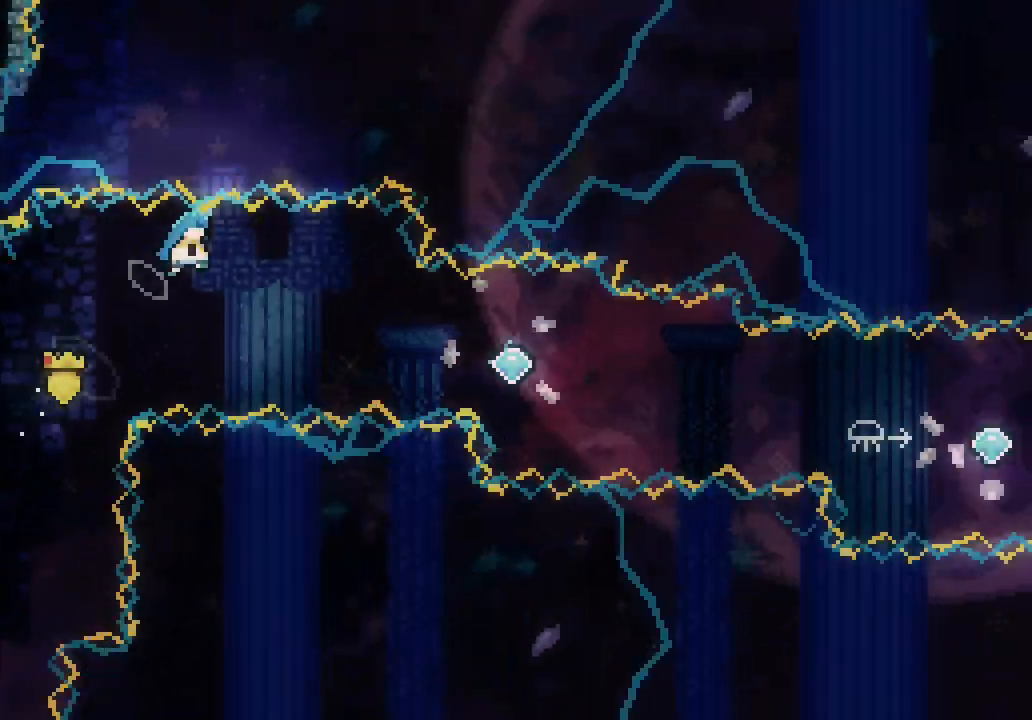
{"keys": ["grab", "right", "up"], "events": [[366, "dash", "down"], [366, "space", "up"], [416, "grab", "down"], [500, "dash", "up"], [500, "up", "down"]]}
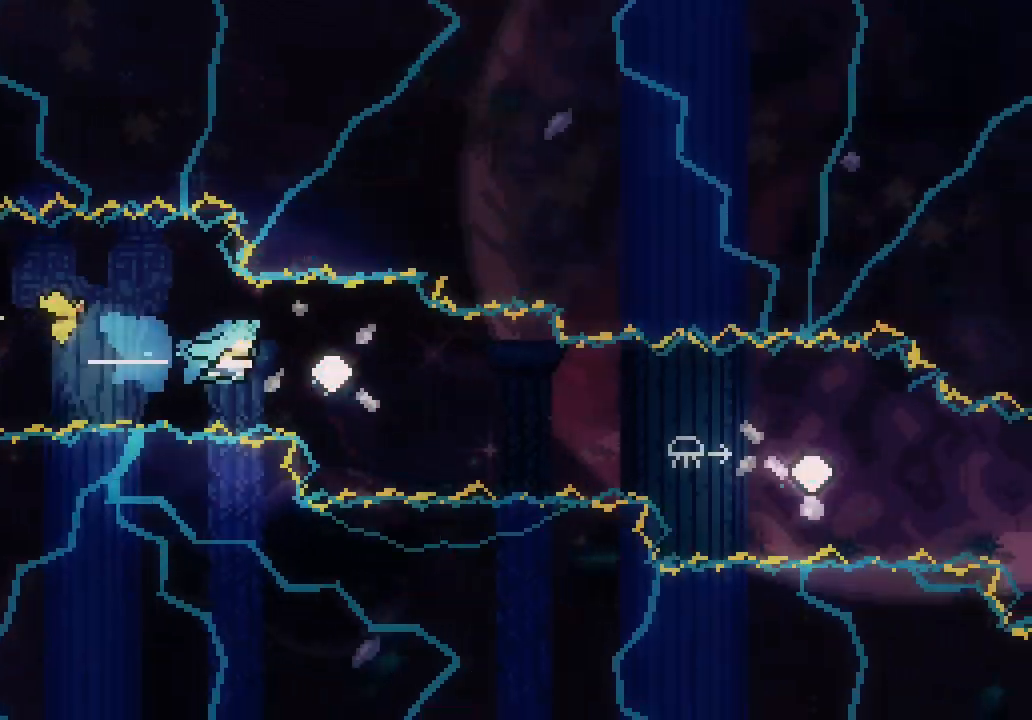
{"keys": ["grab", "right", "up"], "events": []}
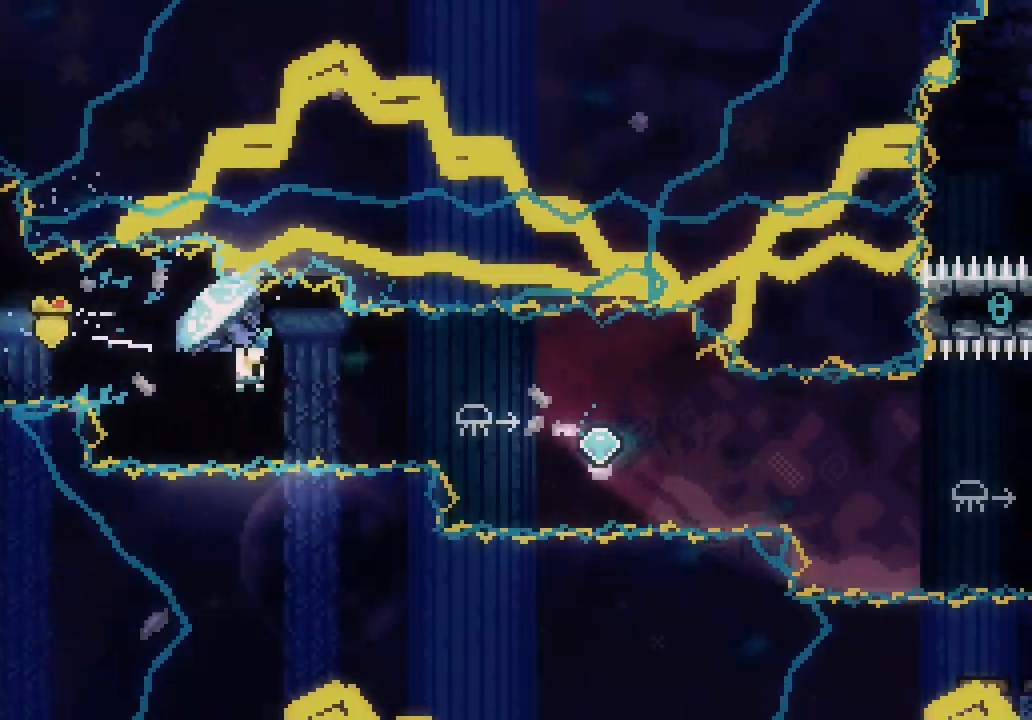
{"keys": ["dash", "grab", "right", "up"], "events": [[300, "grab", "up"], [350, "dash", "down"], [350, "up", "up"], [400, "grab", "down"], [483, "up", "down"]]}
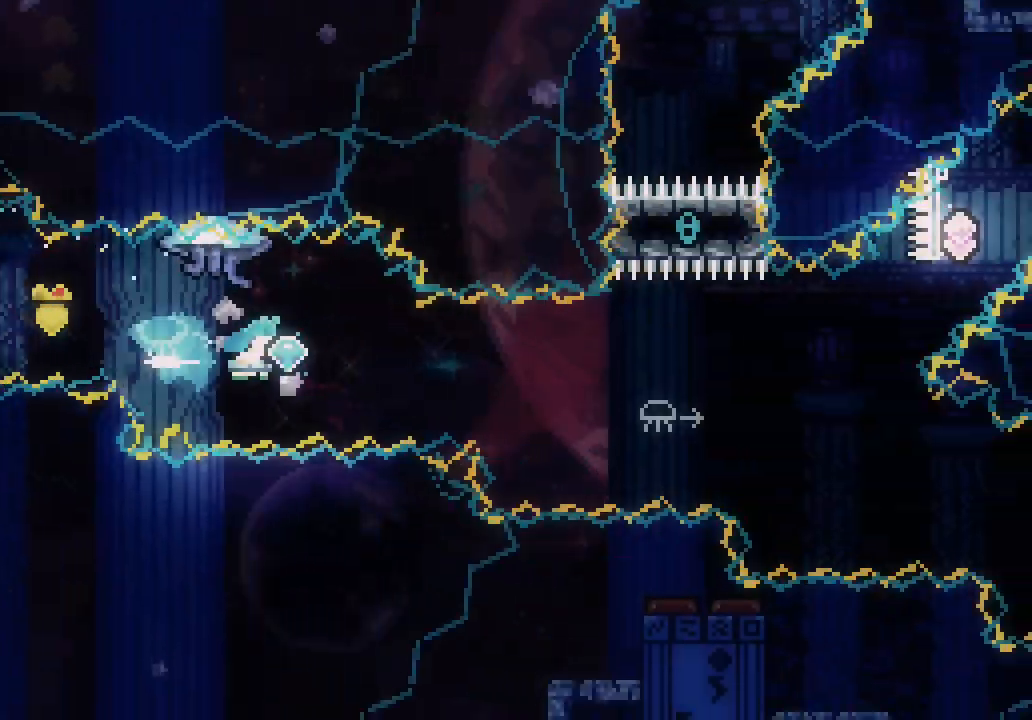
{"keys": ["grab", "right", "up"], "events": [[33, "dash", "up"]]}
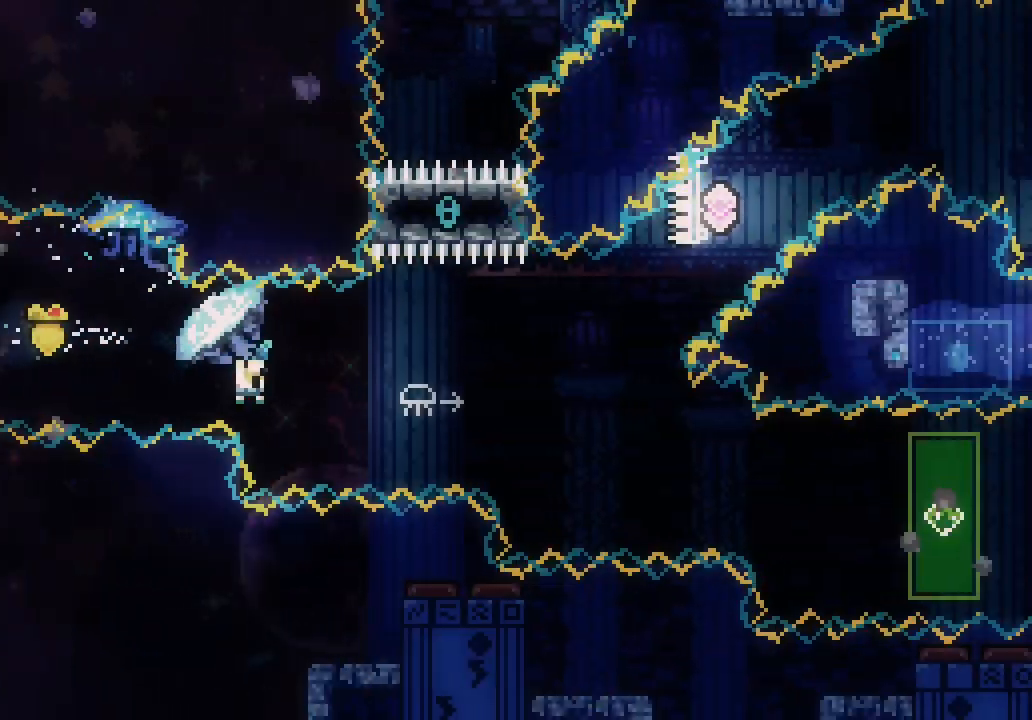
{"keys": ["grab", "right", "up"], "events": [[233, "grab", "up"], [283, "dash", "down"], [283, "up", "up"], [333, "grab", "down"], [433, "up", "down"], [466, "dash", "up"]]}
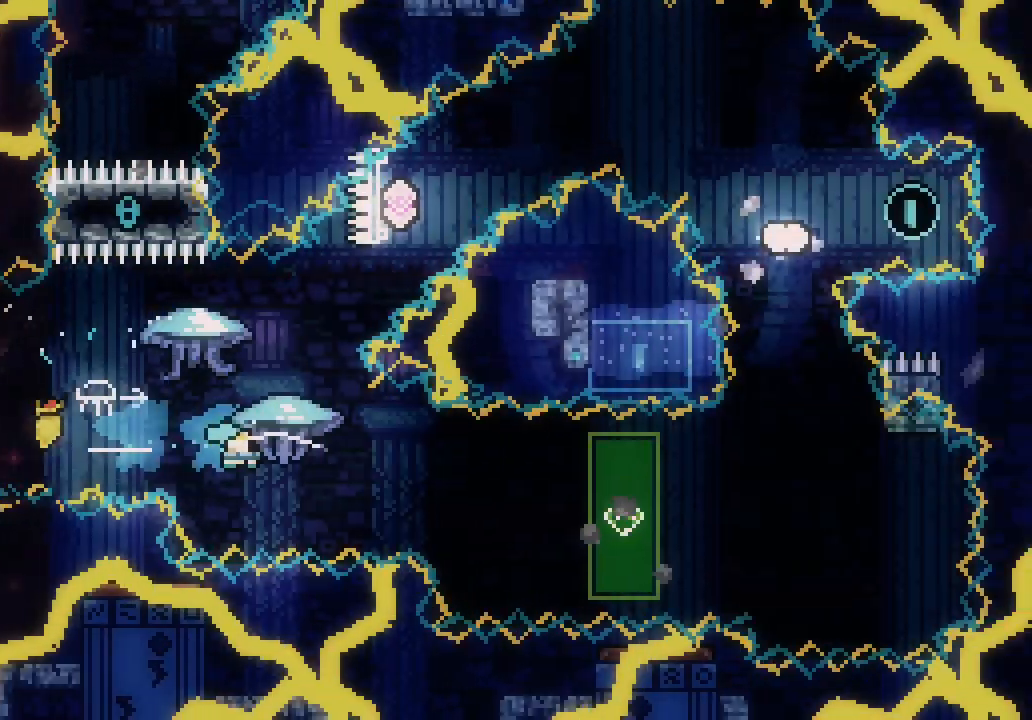
{"keys": ["grab", "right", "up"], "events": []}
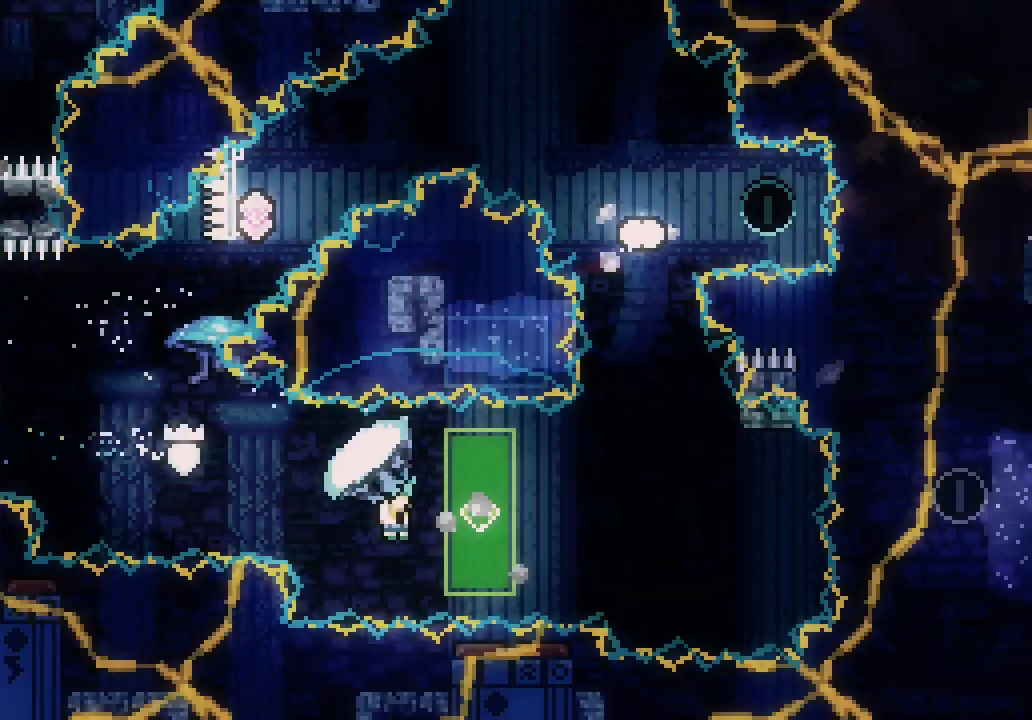
{"keys": ["grab", "right", "up"], "events": []}